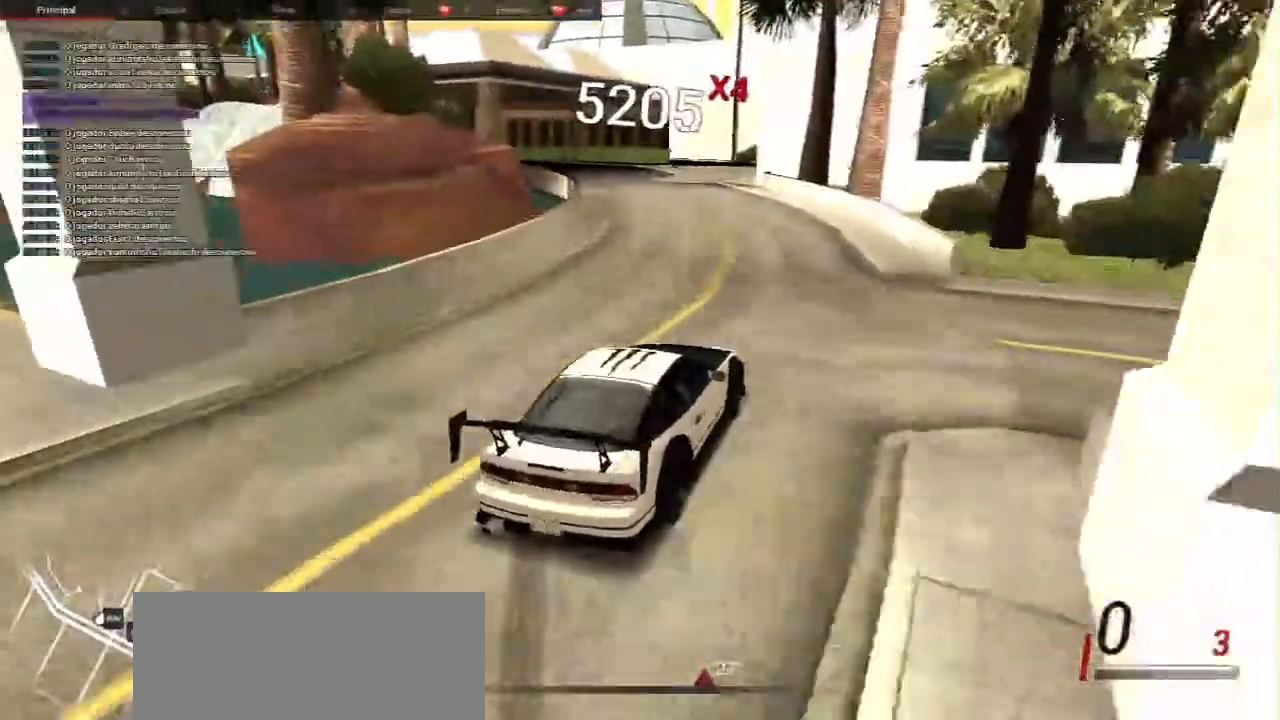
Gameplay with keyboard and mouse; each line is a JSON object with the keys and mouse buttons held at the frame after it. "events" lists presses ("down") and releases ("up") of "a", "ctrl", "d", "e", "f", "q", "r", "s", "shift", "space", "tab", "w", "mouse_left", "mouse_wheel", "mouse_right", "mouse_mb4" and "mouse_mb5" between this image and that frame as [ms after this image, input, new state], when the widget could be followed in between. "mouse_left", "mouse_wheel", "mouse_right", "mouse_mb4", "mouse_mb5" = the "left", "wheel", "right", "mb4", "mb5" buttons of the "mouse" list. No other keys are recorded. "wheel" means that the mouse wheel is clicked or scrolled. Mouse movement is not recorded.
{"keys": ["a"], "mouse": [], "events": [[33, "w", "up"], [217, "a", "down"], [217, "w", "down"], [450, "w", "up"]]}
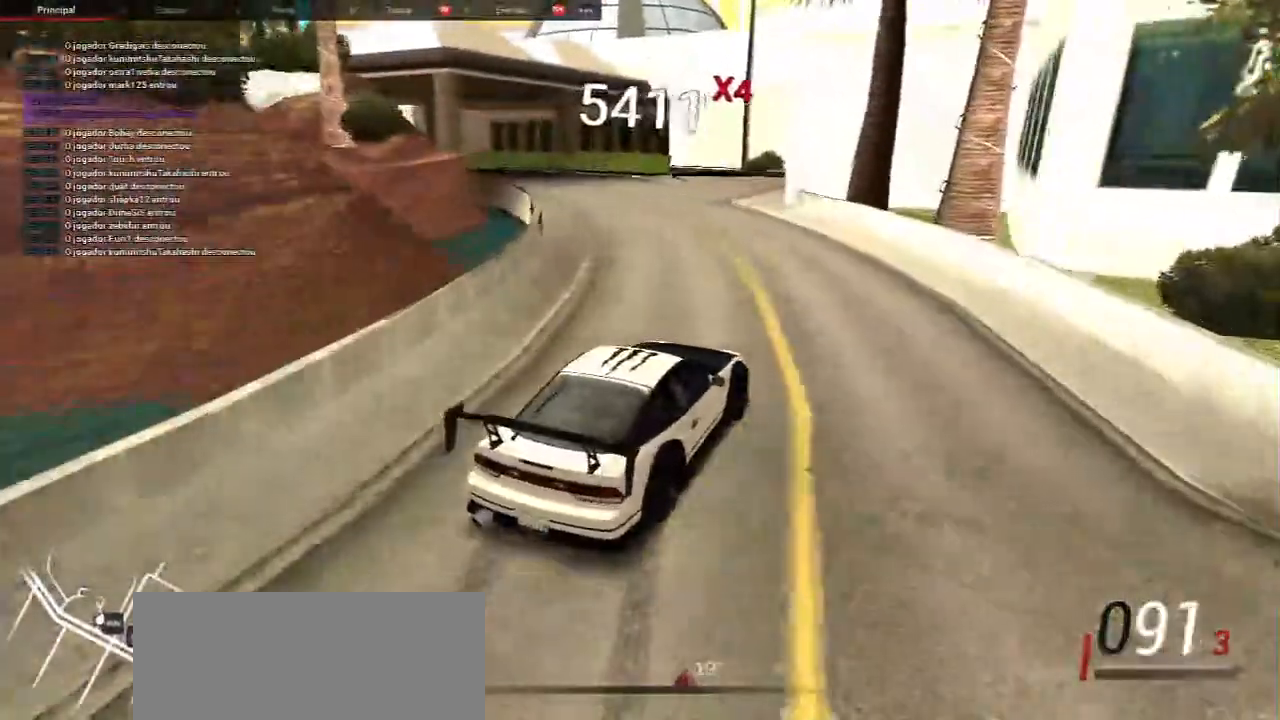
{"keys": ["d", "w"], "mouse": [], "events": [[117, "w", "down"], [400, "a", "up"], [500, "d", "down"]]}
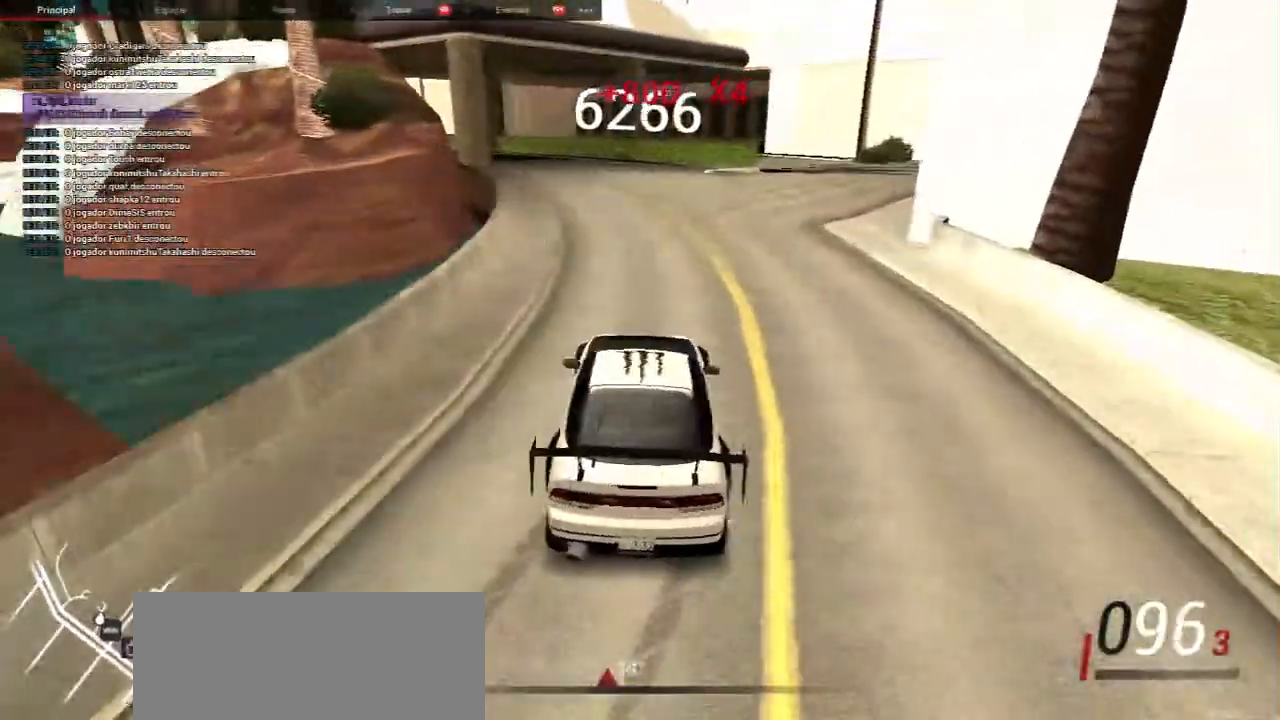
{"keys": [], "mouse": [], "events": [[133, "d", "up"], [150, "w", "up"]]}
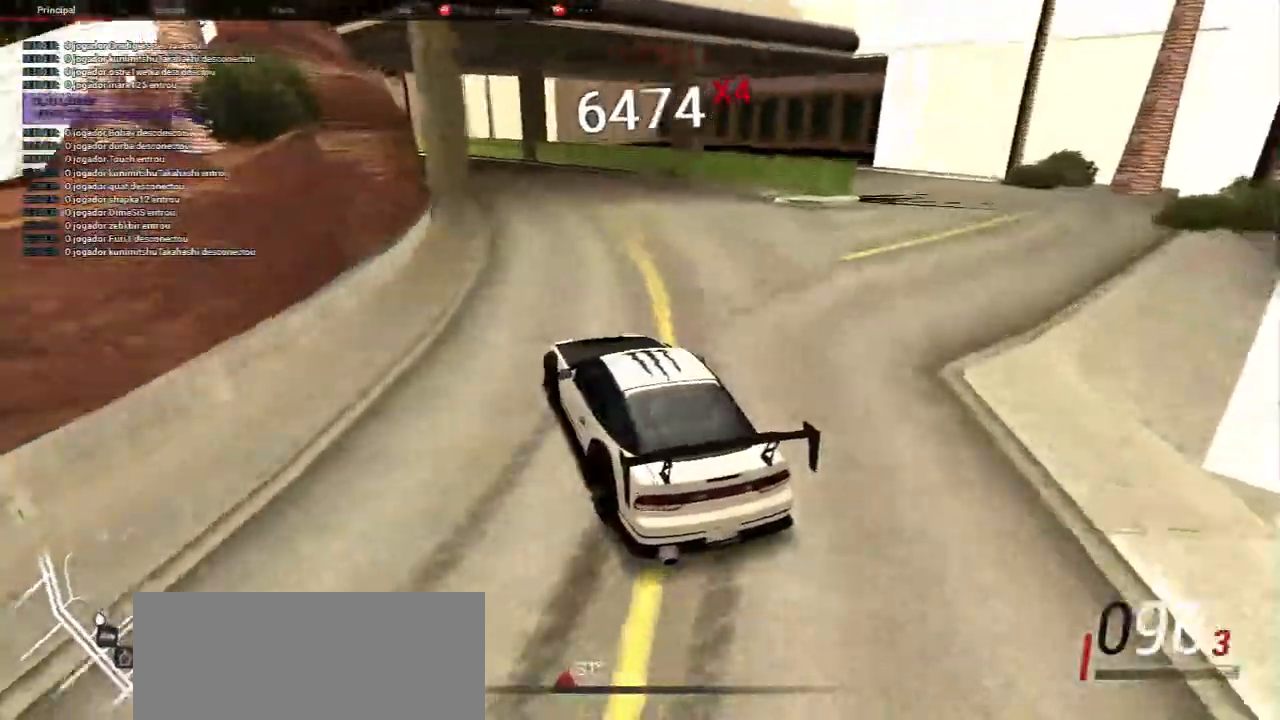
{"keys": [], "mouse": [], "events": [[67, "w", "down"], [217, "w", "up"], [350, "w", "down"], [500, "w", "up"]]}
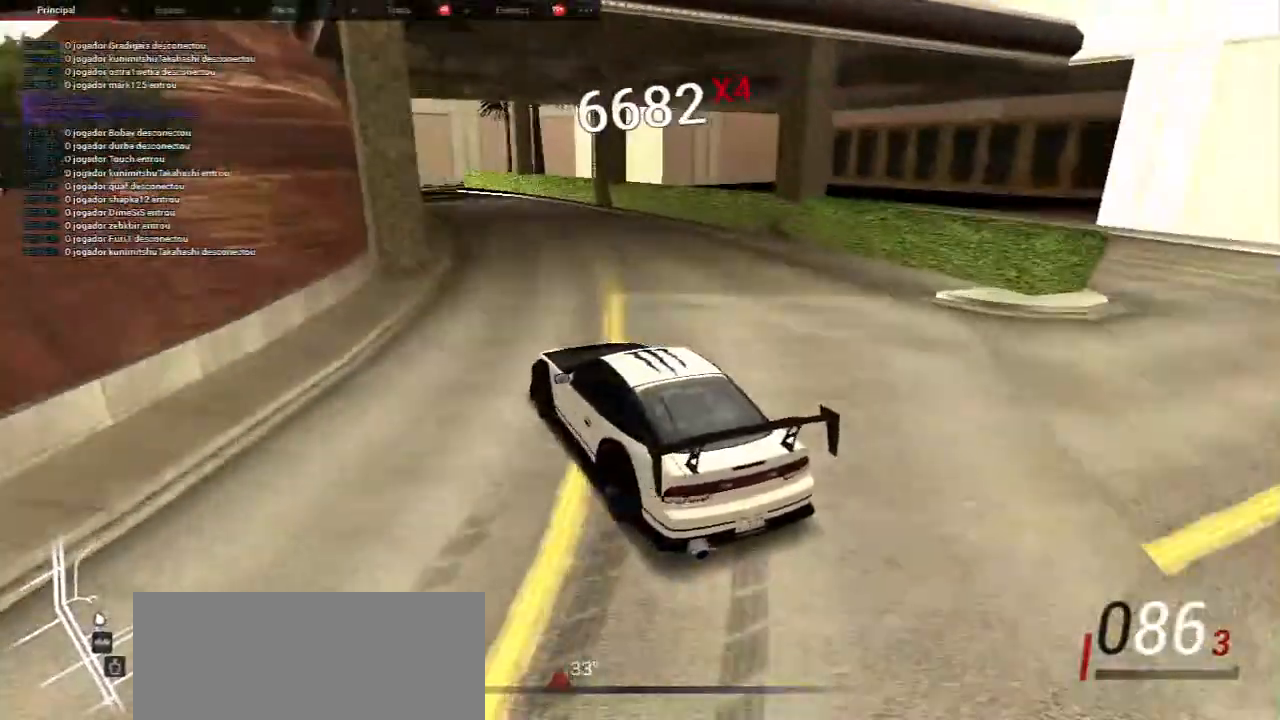
{"keys": ["w"], "mouse": [], "events": [[133, "w", "down"], [217, "d", "down"], [367, "d", "up"]]}
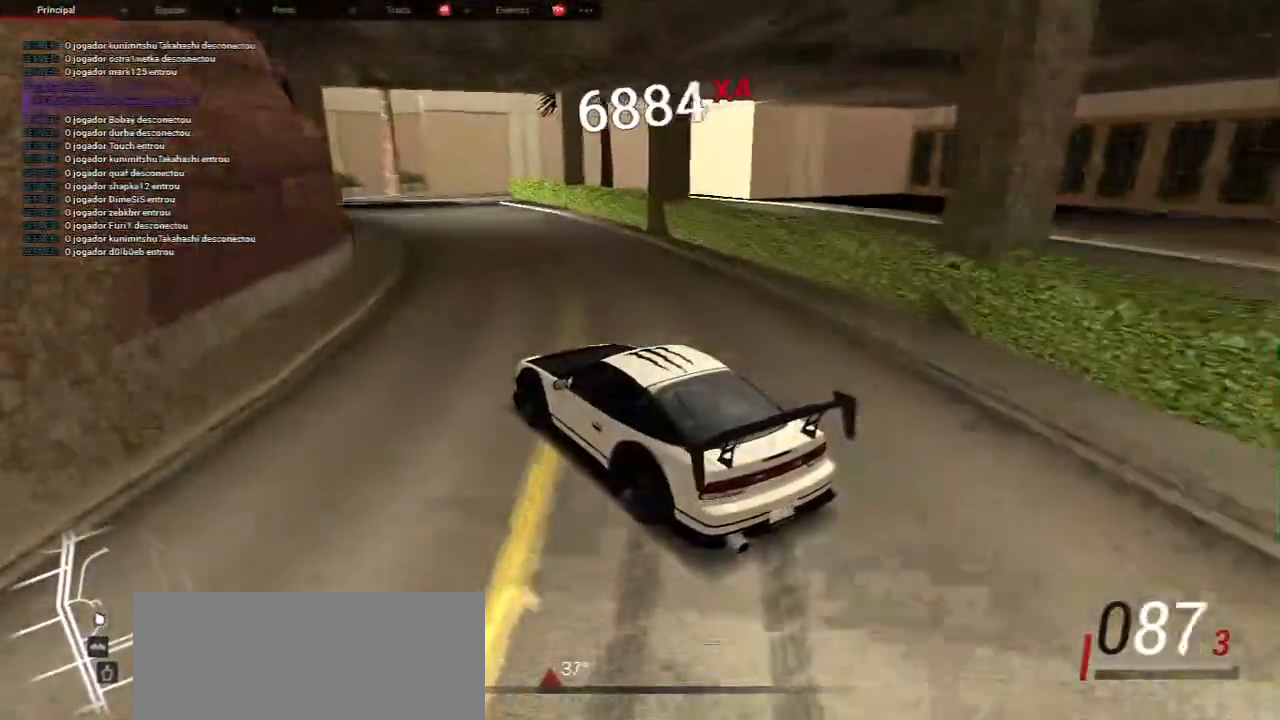
{"keys": ["w"], "mouse": [], "events": [[283, "d", "down"], [417, "d", "up"]]}
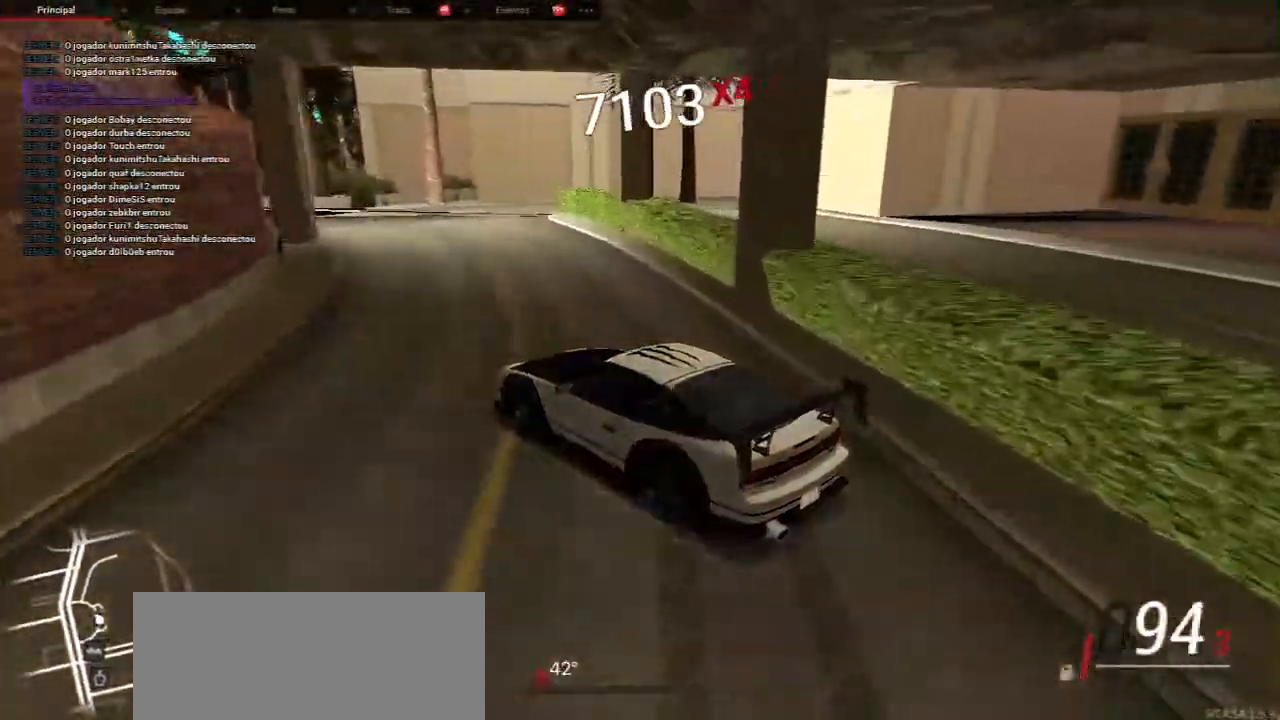
{"keys": [], "mouse": [], "events": [[233, "w", "up"]]}
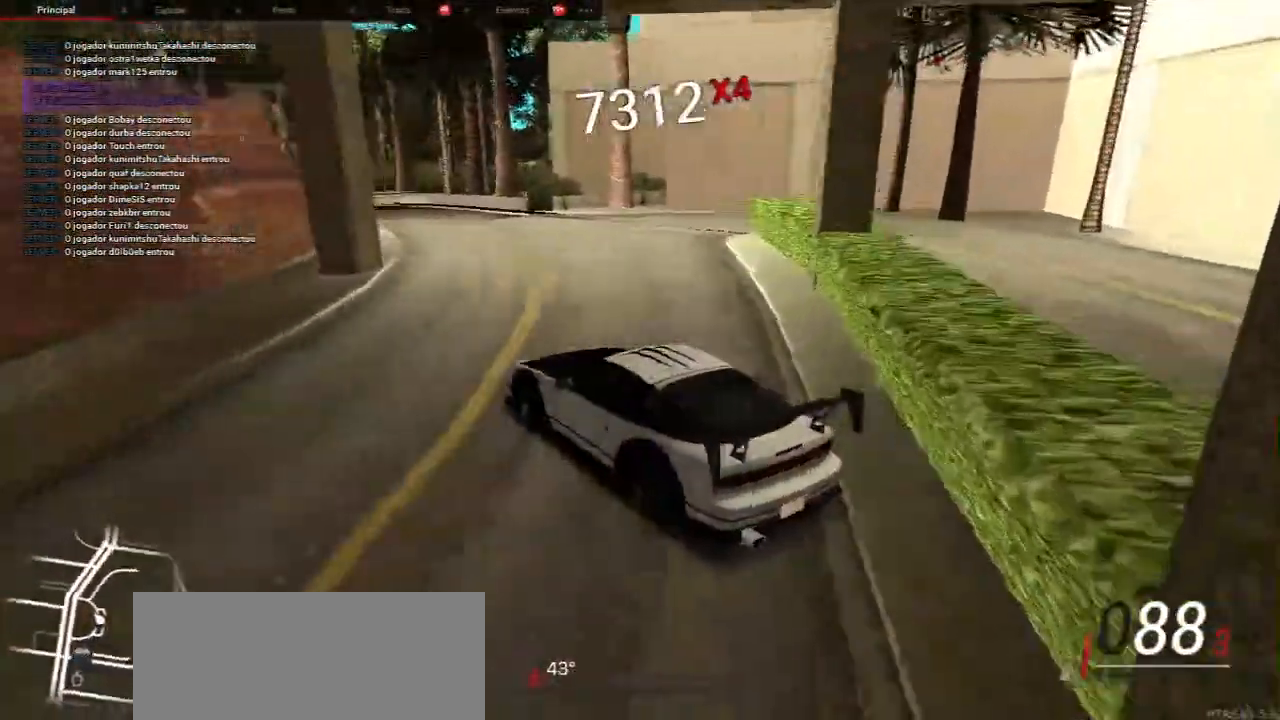
{"keys": [], "mouse": [], "events": [[100, "w", "down"], [417, "w", "up"]]}
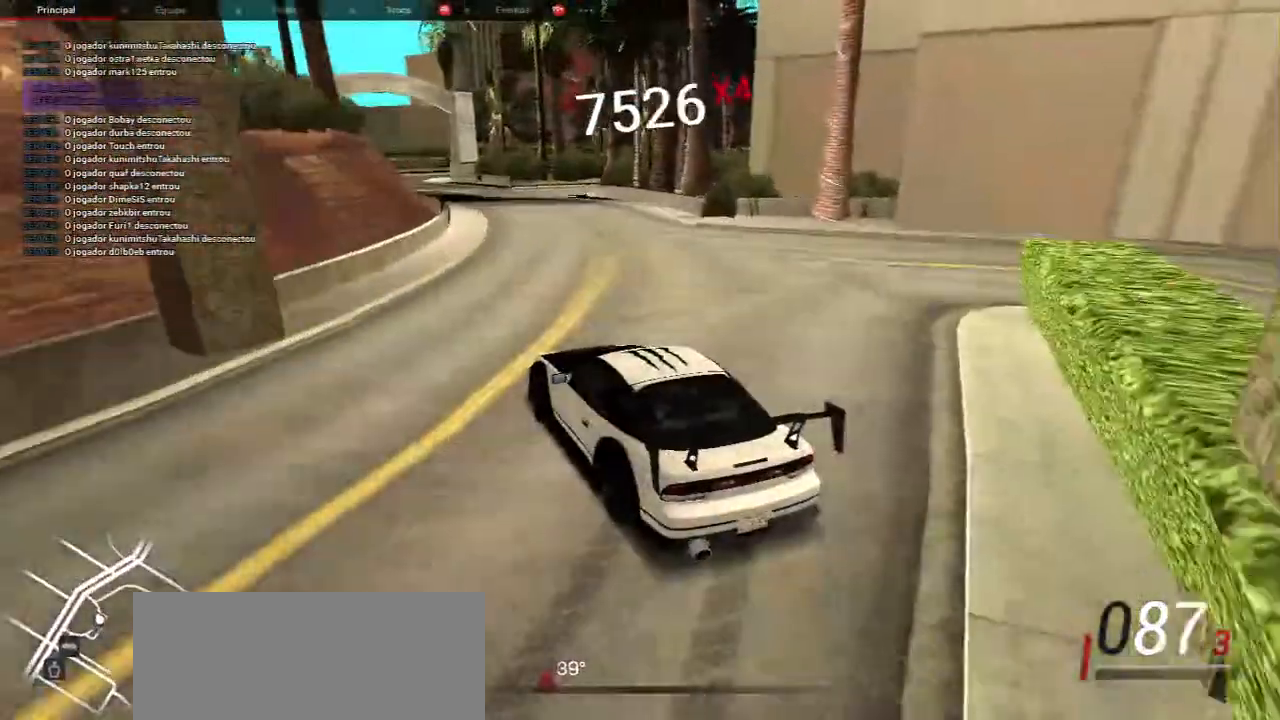
{"keys": ["a", "w"], "mouse": [], "events": [[33, "w", "down"], [100, "d", "down"], [183, "d", "up"], [433, "d", "down"], [467, "a", "down"], [500, "d", "up"]]}
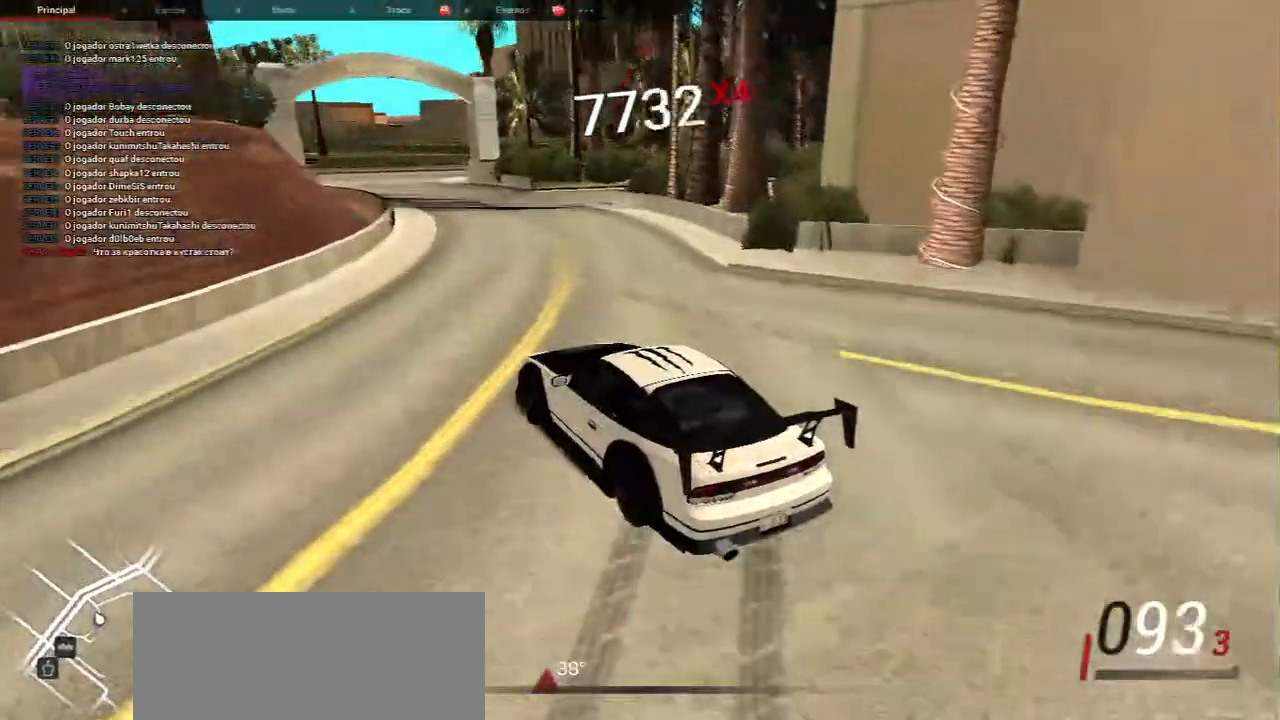
{"keys": [], "mouse": [], "events": [[83, "ctrl", "down"], [100, "a", "up"], [150, "ctrl", "up"], [250, "s", "down"], [300, "w", "up"], [400, "w", "down"], [450, "s", "up"], [467, "w", "up"]]}
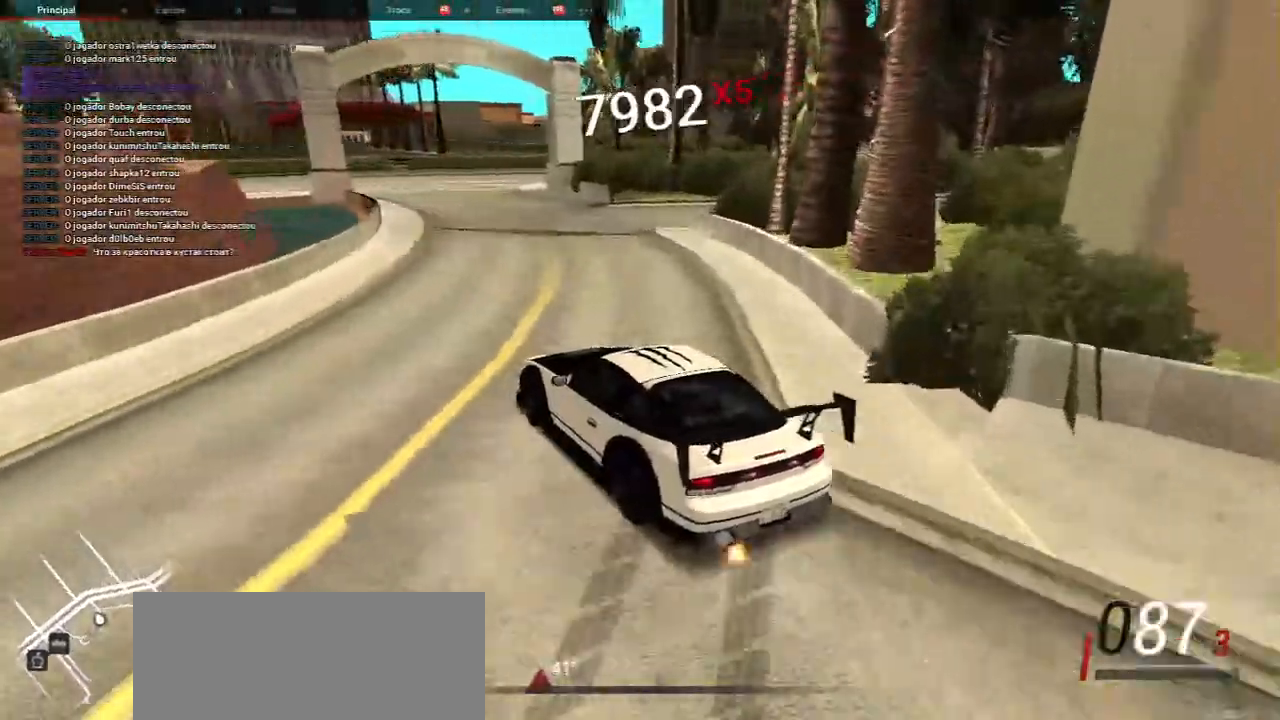
{"keys": [], "mouse": [], "events": [[17, "w", "down"], [200, "w", "up"], [317, "w", "down"], [483, "w", "up"]]}
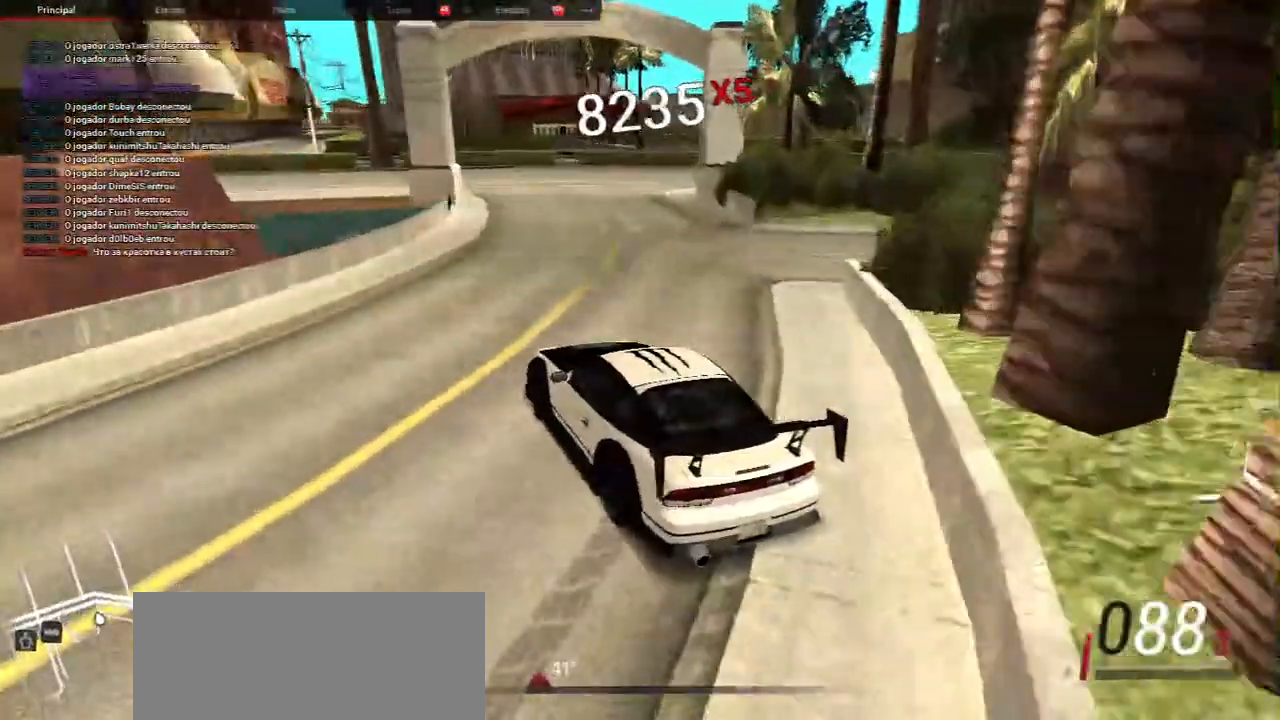
{"keys": ["w"], "mouse": [], "events": [[100, "s", "down"], [283, "w", "down"], [350, "s", "up"]]}
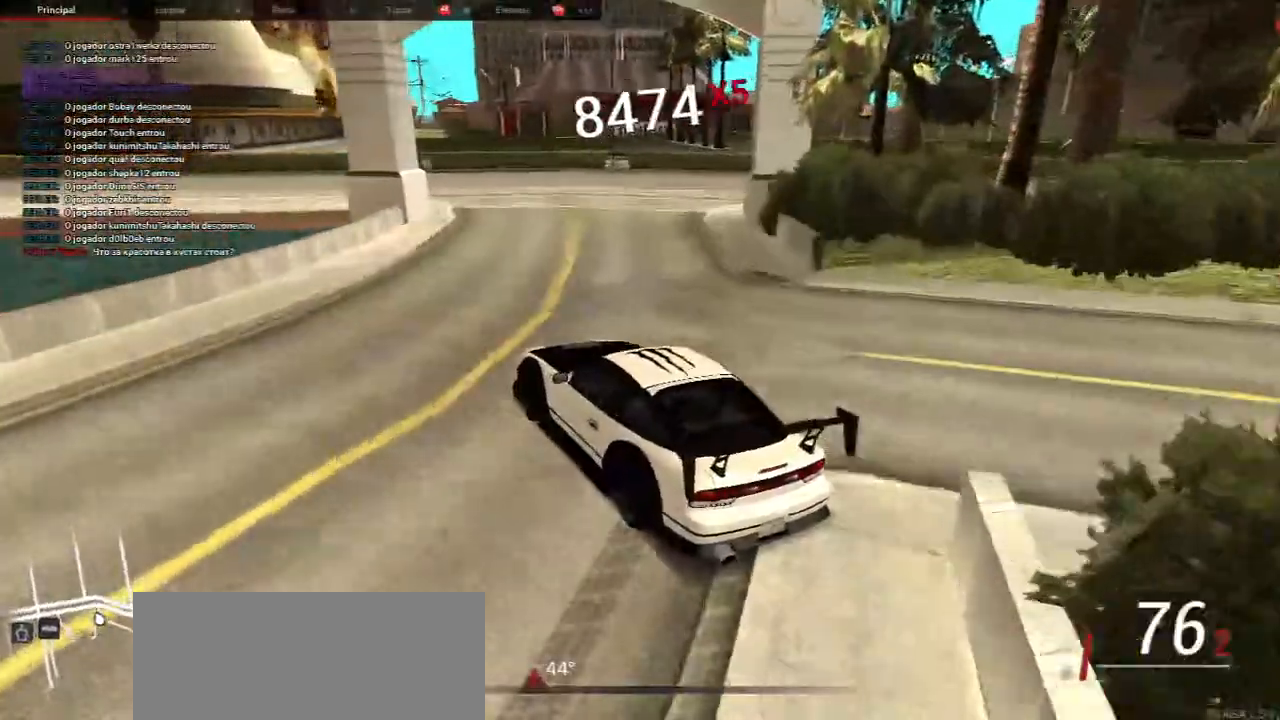
{"keys": [], "mouse": [], "events": [[367, "w", "up"]]}
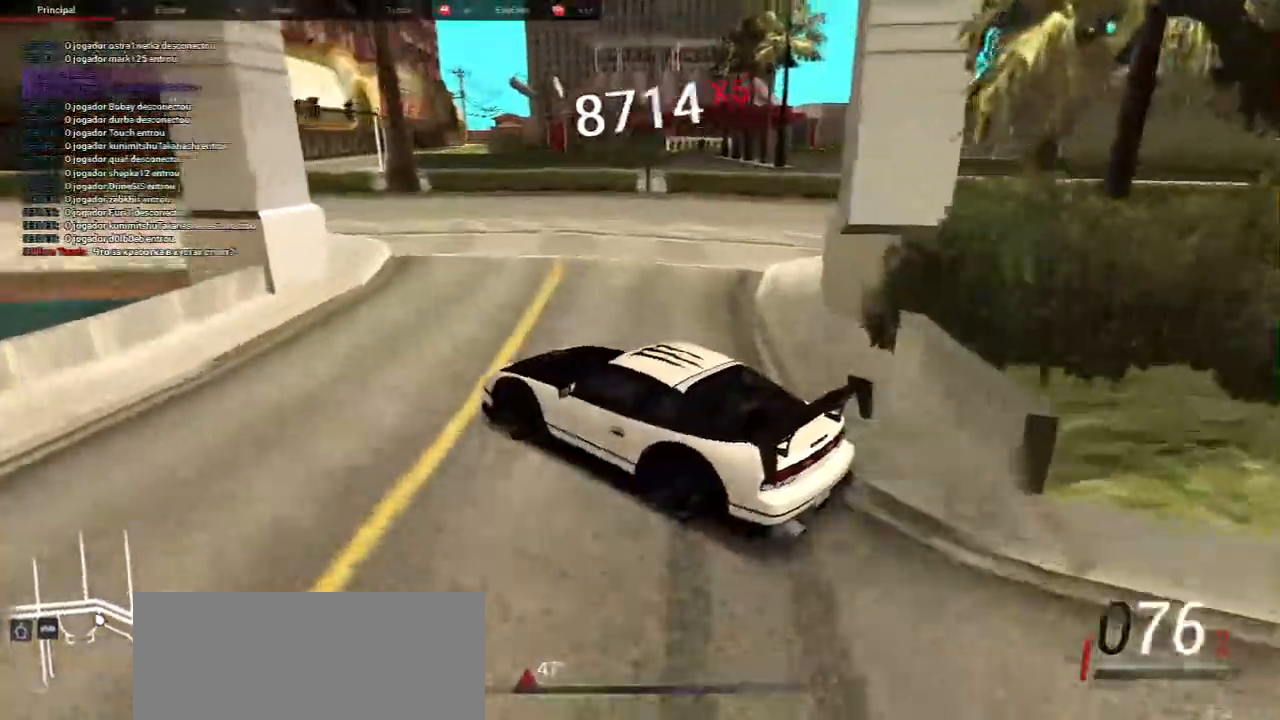
{"keys": [], "mouse": [], "events": [[183, "w", "down"], [500, "w", "up"]]}
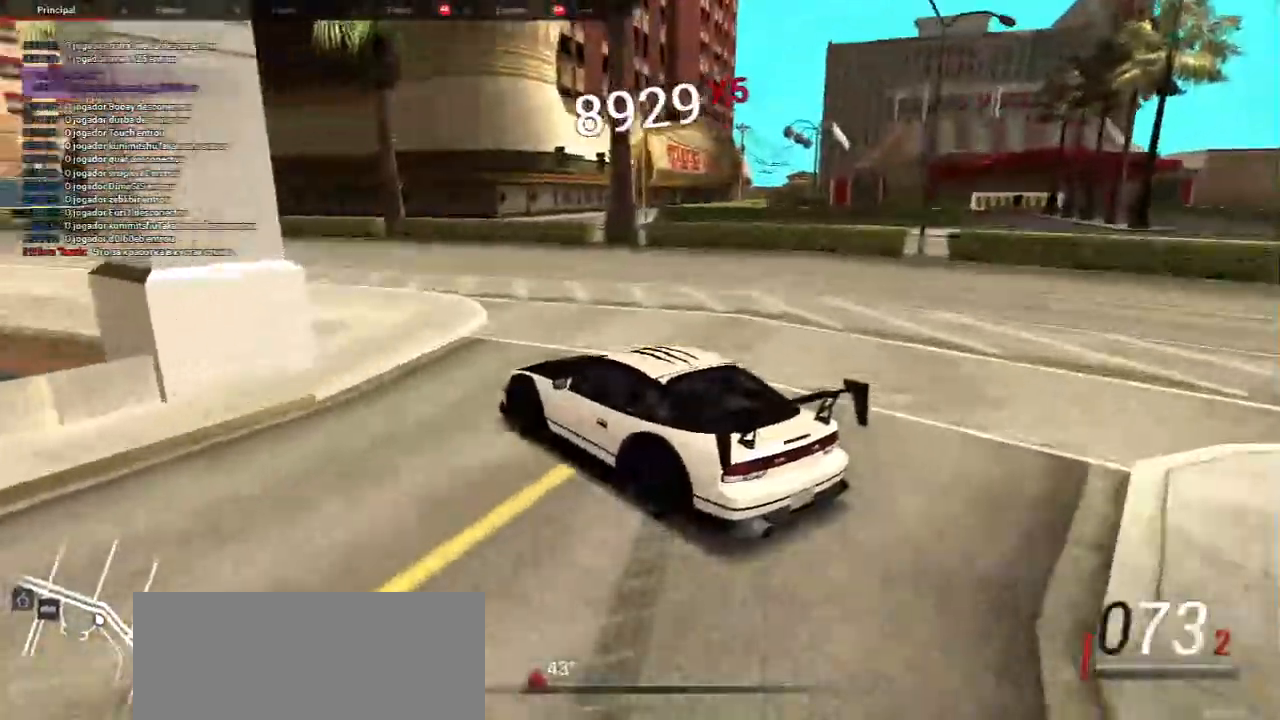
{"keys": ["d", "w"], "mouse": [], "events": [[83, "w", "down"], [233, "w", "up"], [350, "w", "down"], [467, "d", "down"]]}
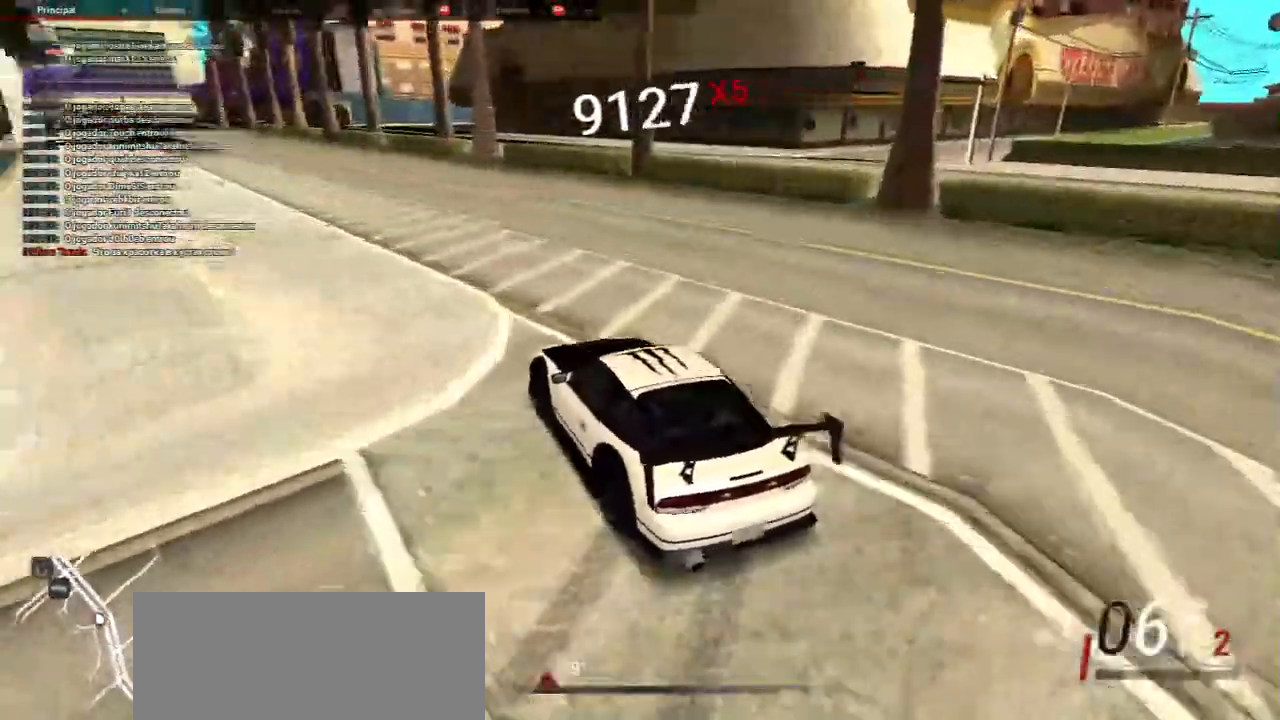
{"keys": ["w"], "mouse": []}
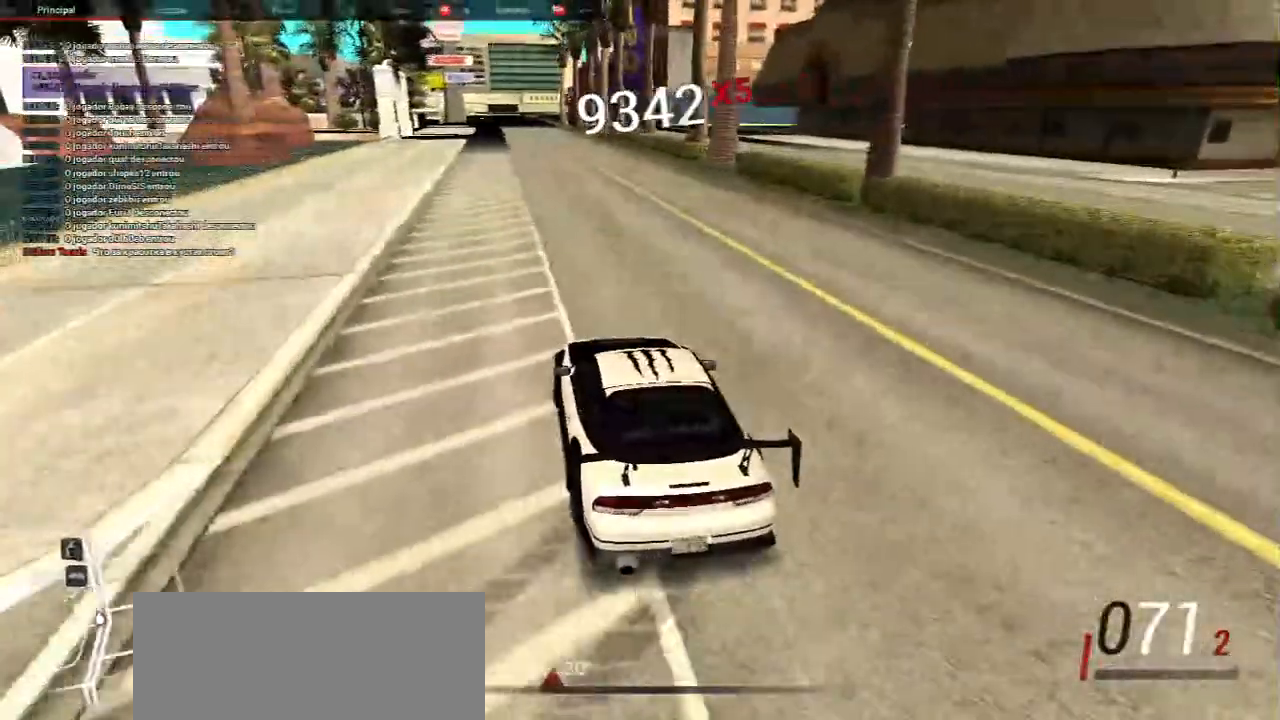
{"keys": ["w"], "mouse": [], "events": [[167, "d", "down"], [283, "d", "up"]]}
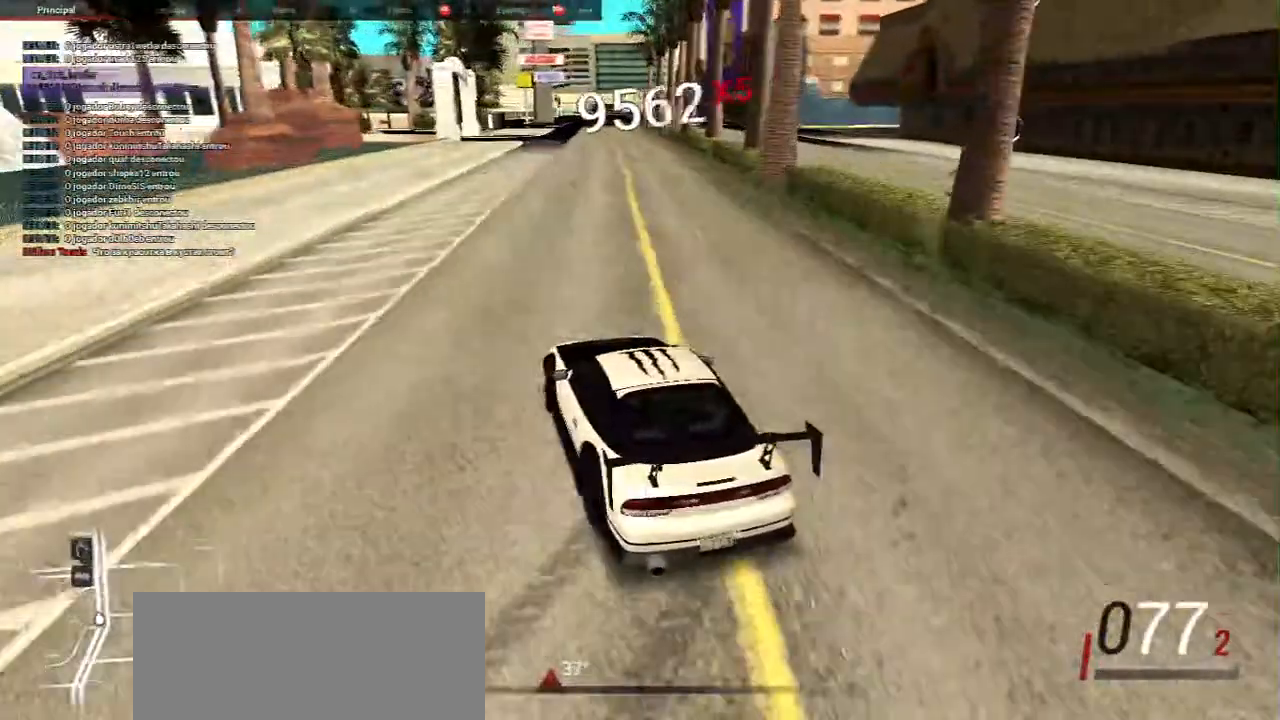
{"keys": ["d", "w"], "mouse": [], "events": [[17, "d", "down"], [167, "d", "up"], [417, "d", "down"]]}
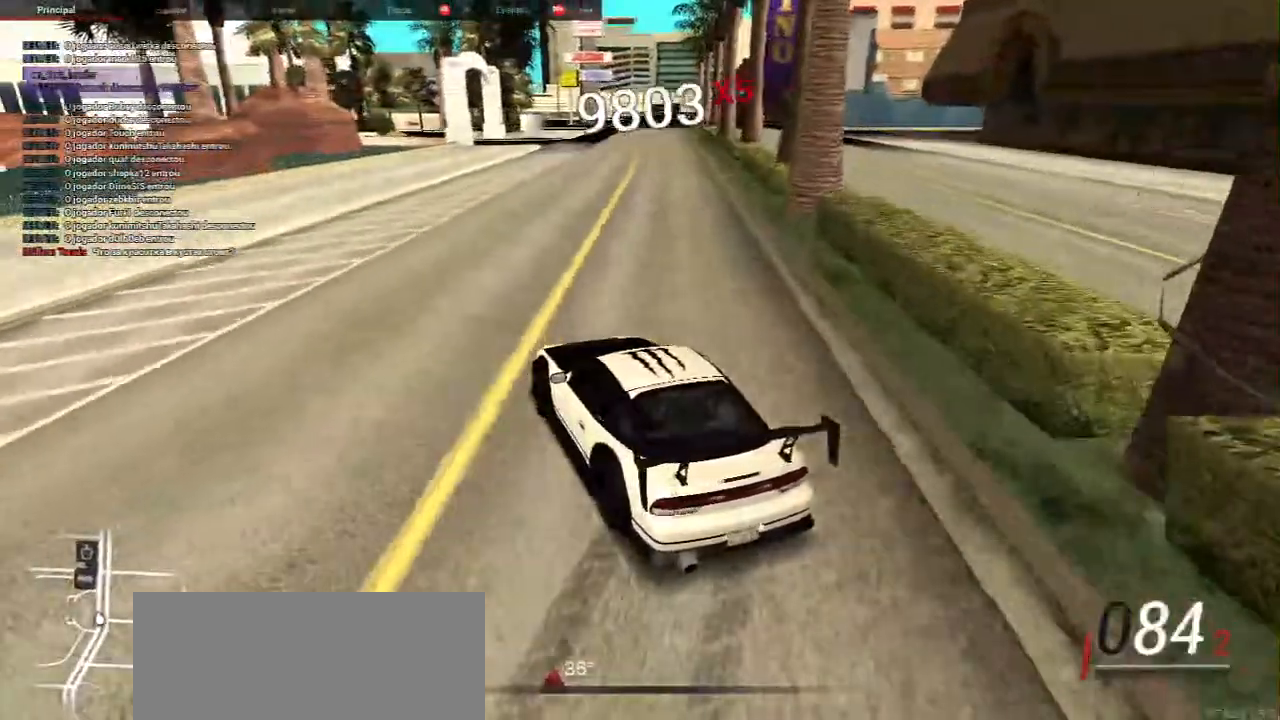
{"keys": ["d", "w"], "mouse": [], "events": [[200, "d", "up"], [467, "d", "down"]]}
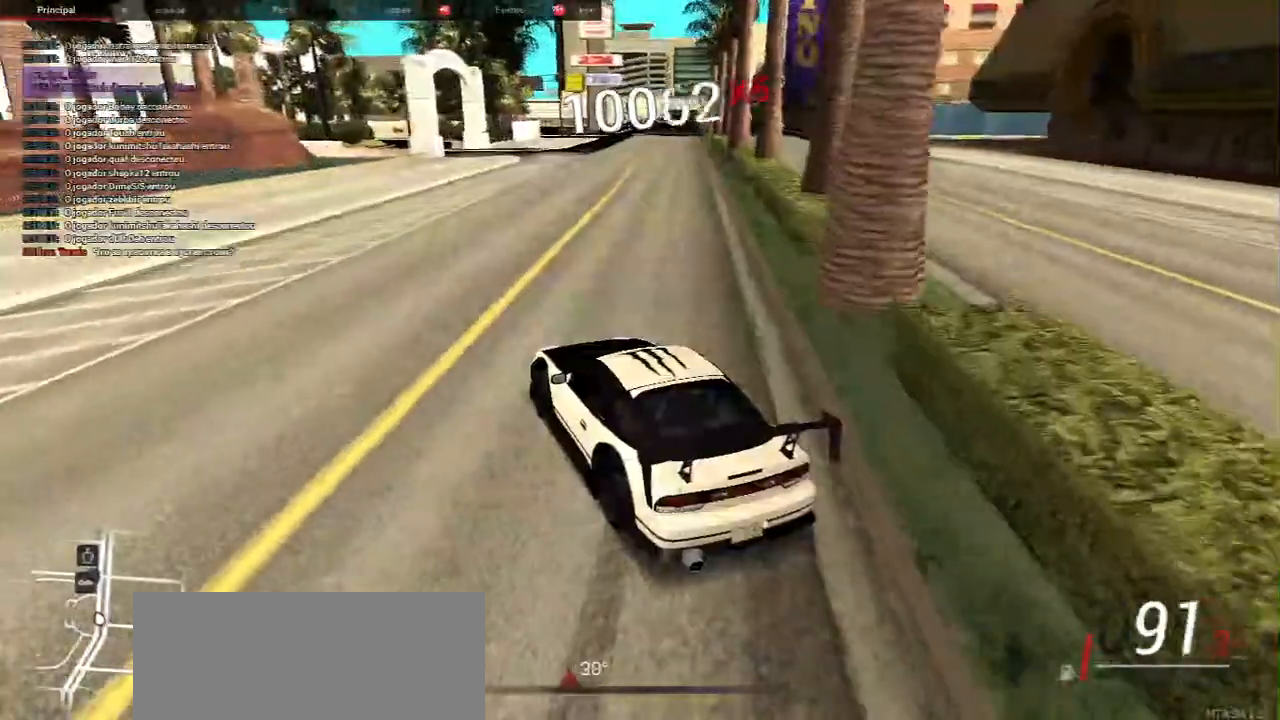
{"keys": ["d", "w"], "mouse": [], "events": [[117, "d", "up"], [283, "ctrl", "down"], [300, "a", "down"], [350, "ctrl", "up"], [367, "a", "up"], [483, "d", "down"]]}
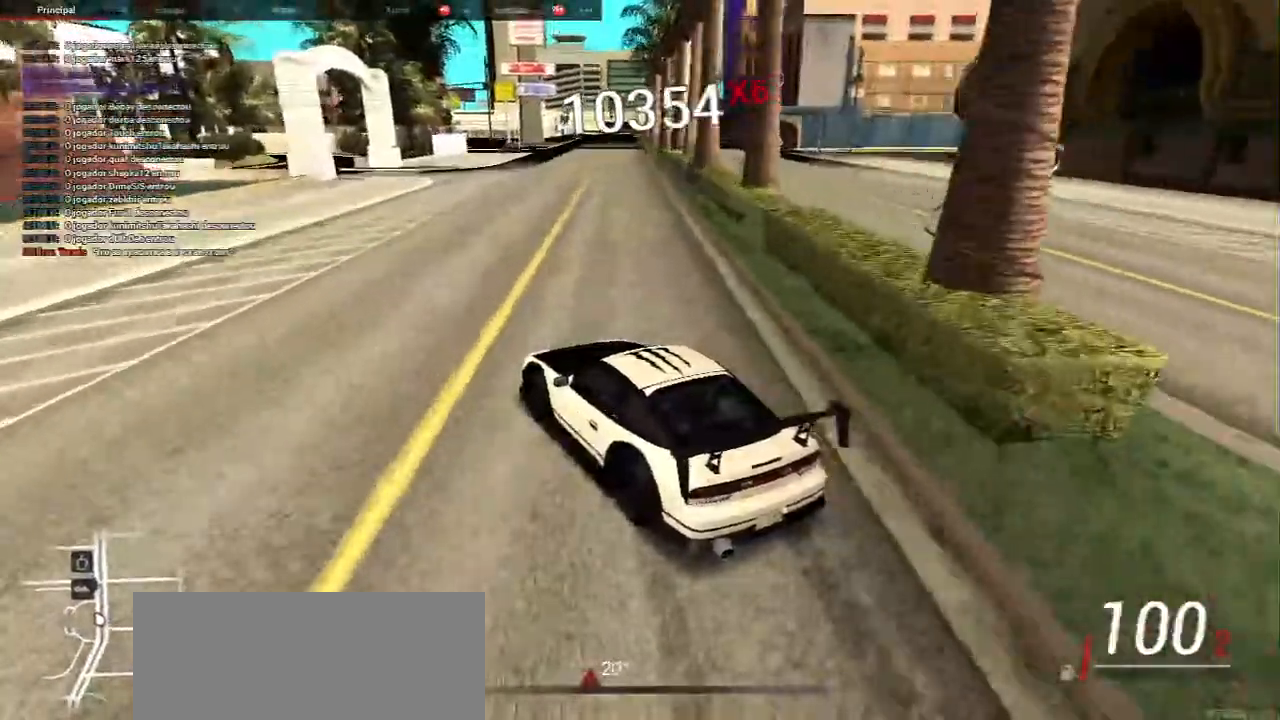
{"keys": [], "mouse": [], "events": [[133, "d", "up"], [317, "d", "down"], [433, "d", "up"], [467, "w", "up"]]}
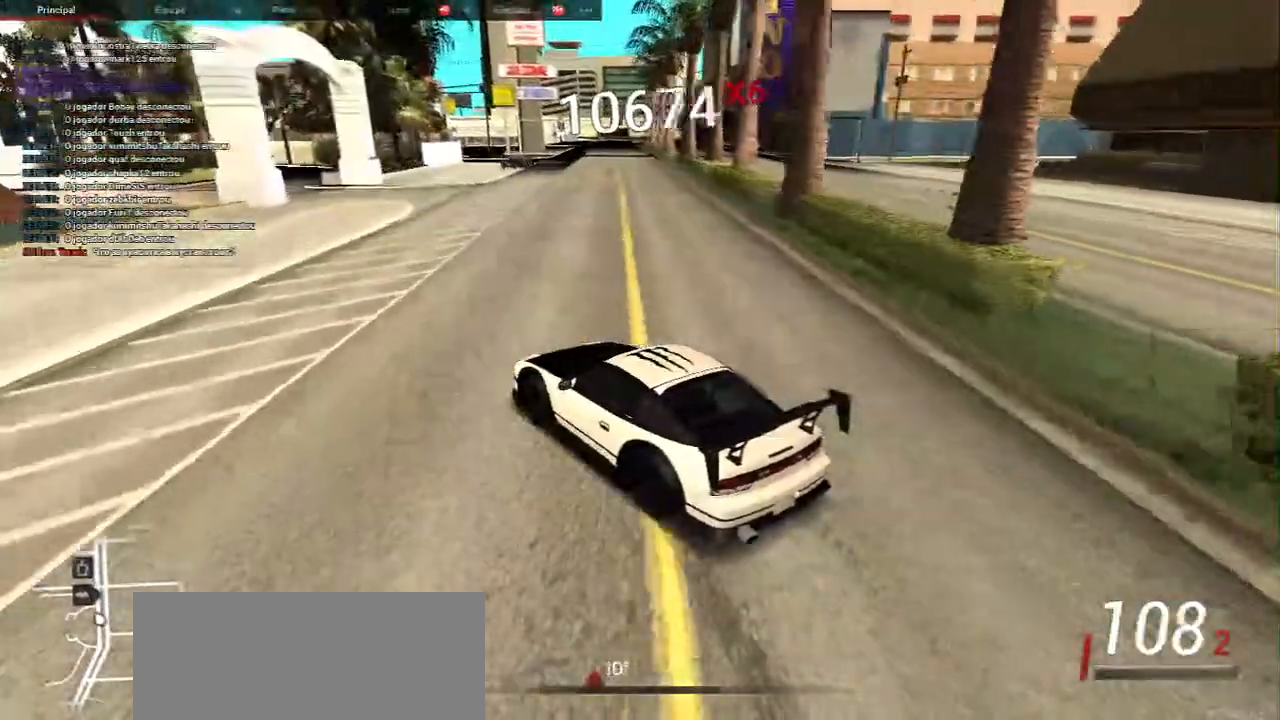
{"keys": ["w"], "mouse": [], "events": [[67, "d", "down"], [300, "w", "down"], [400, "d", "up"]]}
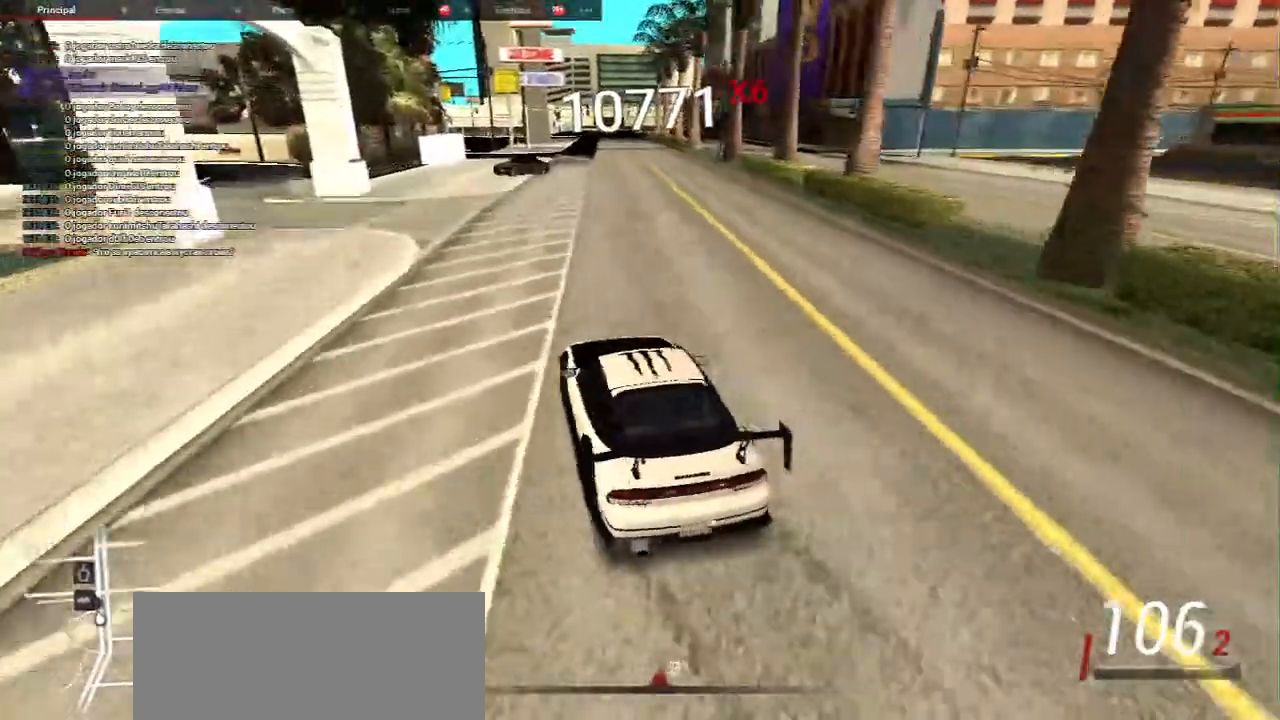
{"keys": ["s"], "mouse": []}
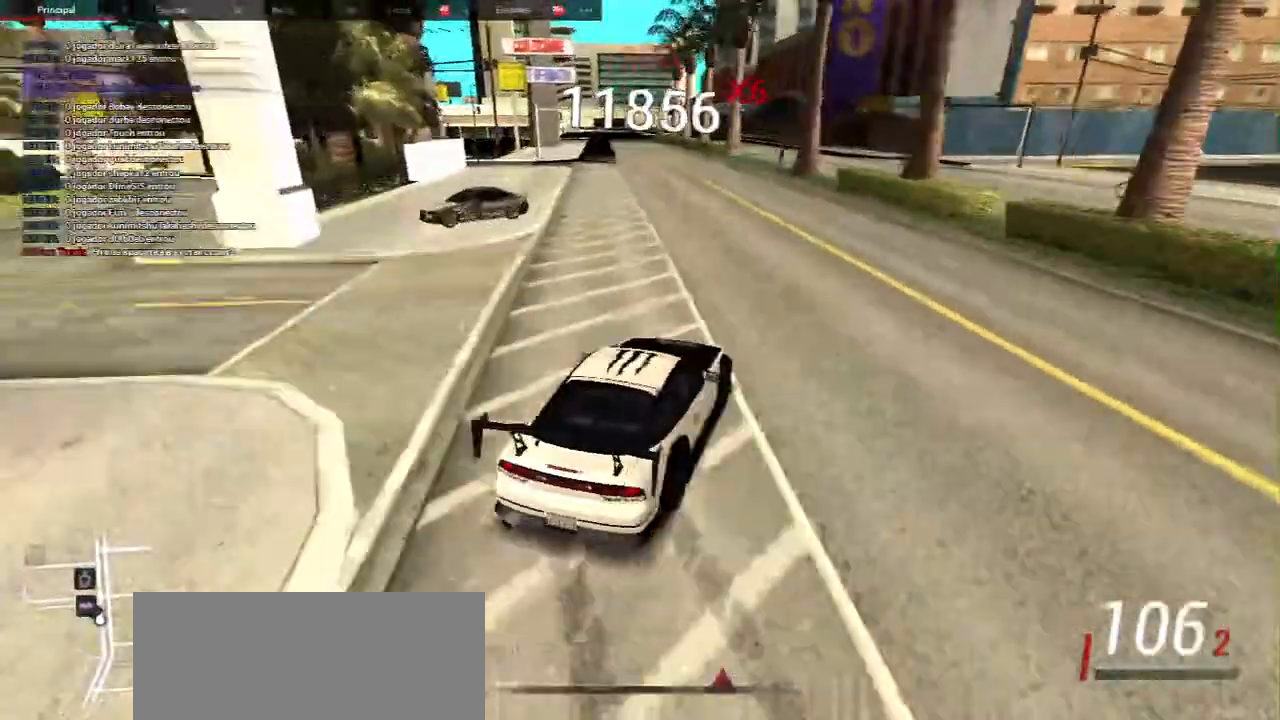
{"keys": ["w"], "mouse": []}